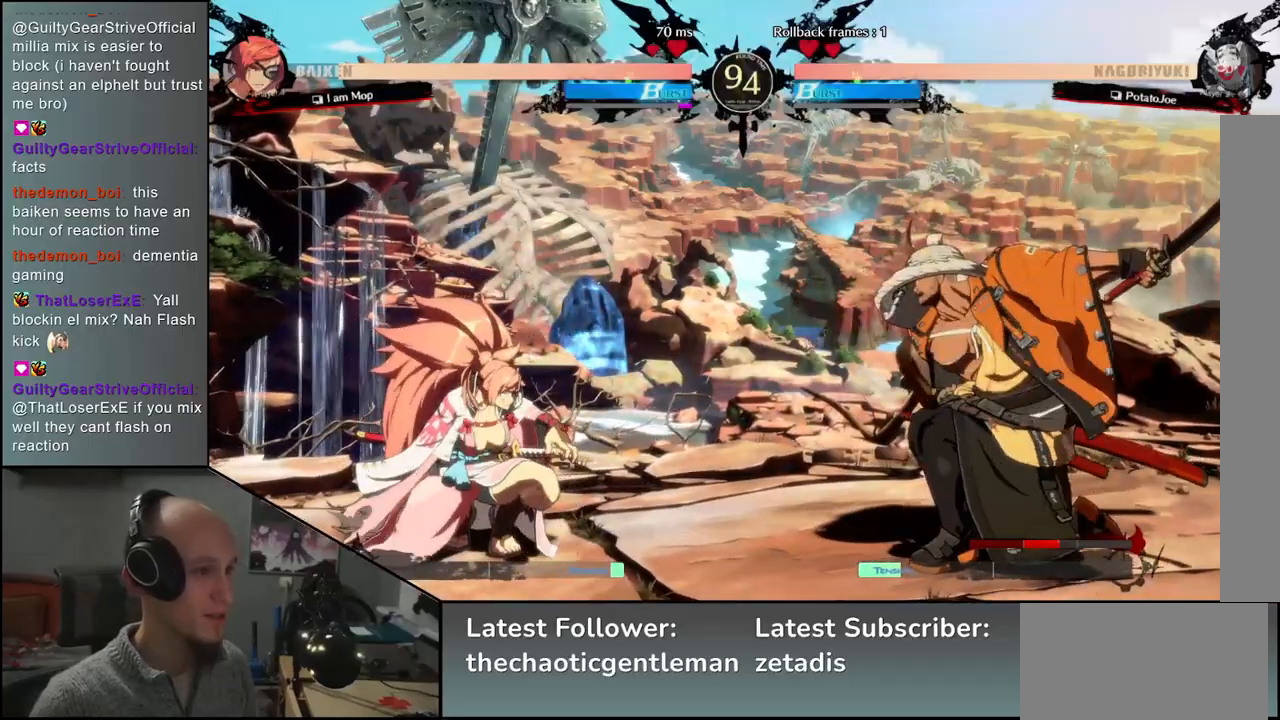
Gameplay with a controller (arcade stick); each line is a JSON object with the inputs held at the frame after it. "events" lists button and stick changes between this image and that frame as [ms after this image, input, new state], when the widget could be followed in between. Not read: L3 R3.
{"buttons": [], "left_stick": "right", "events": [[367, "CIRCLE", "down"], [483, "CIRCLE", "up"]]}
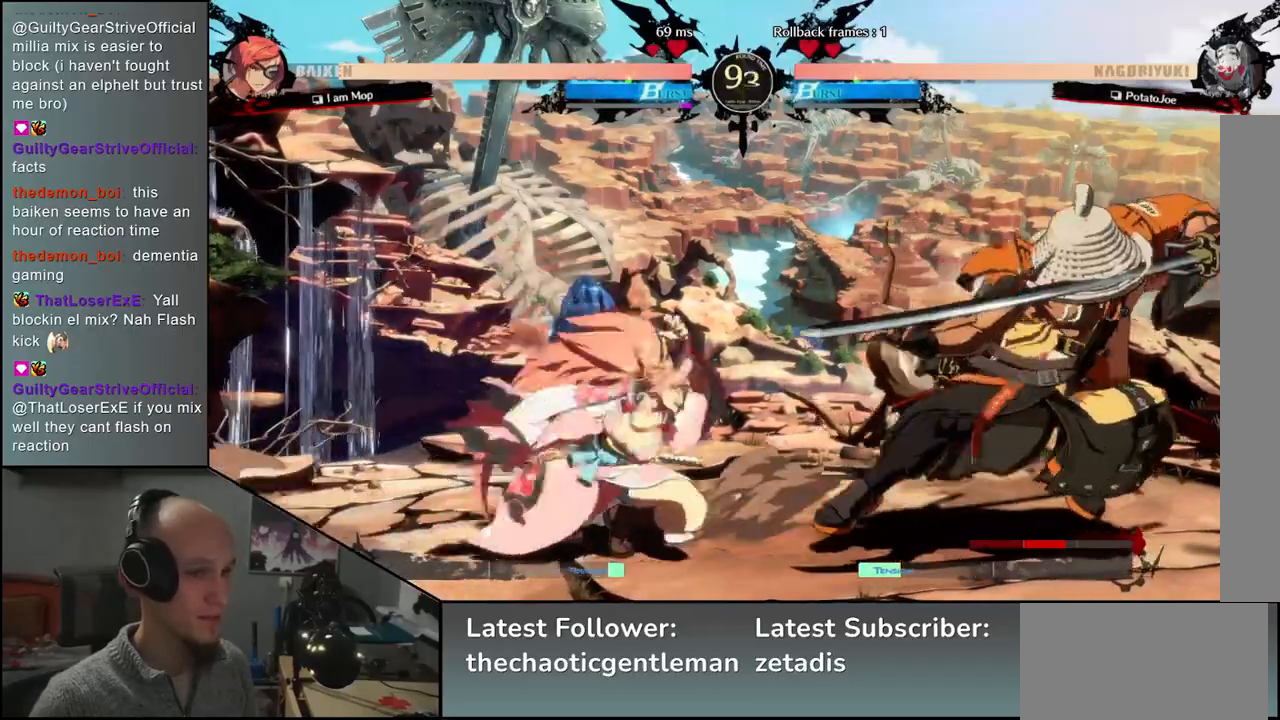
{"buttons": [], "left_stick": "down-right", "events": [[200, "left_stick", "down-right"], [267, "R1", "down"], [367, "R1", "up"]]}
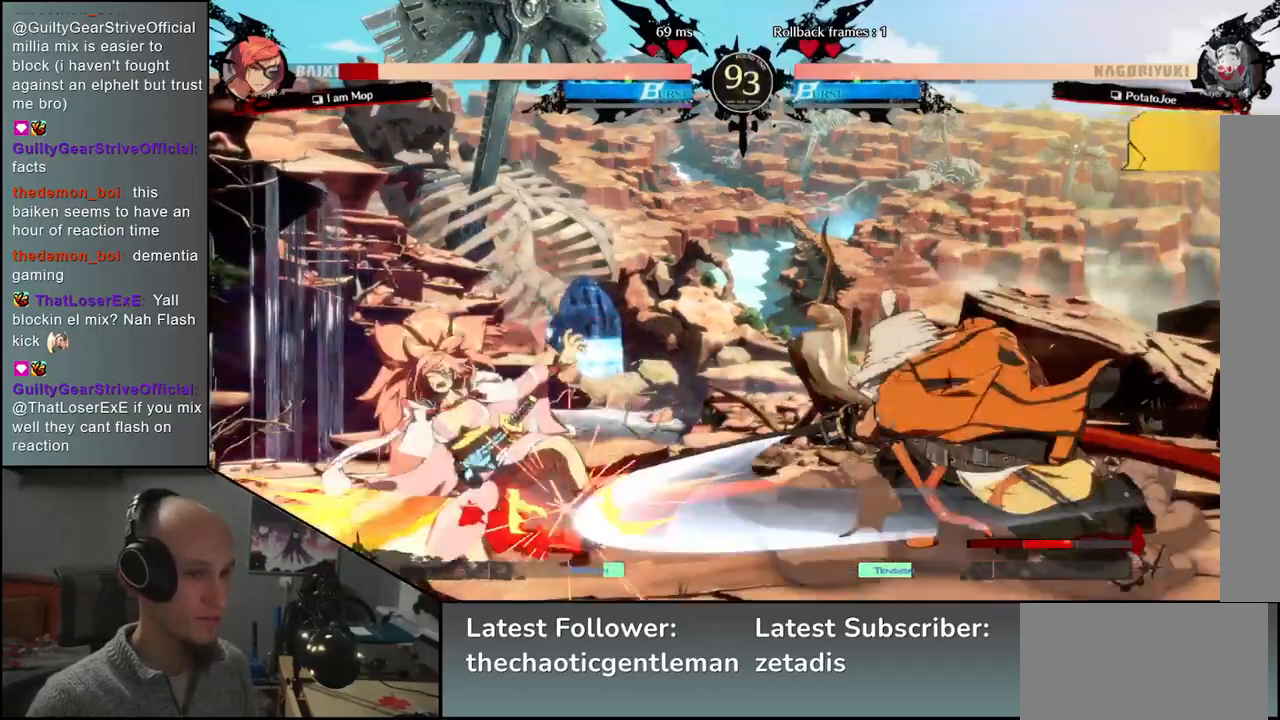
{"buttons": [], "left_stick": "center", "events": [[17, "left_stick", "center"], [83, "L1", "down"], [150, "L1", "up"], [250, "L1", "down"], [333, "L1", "up"]]}
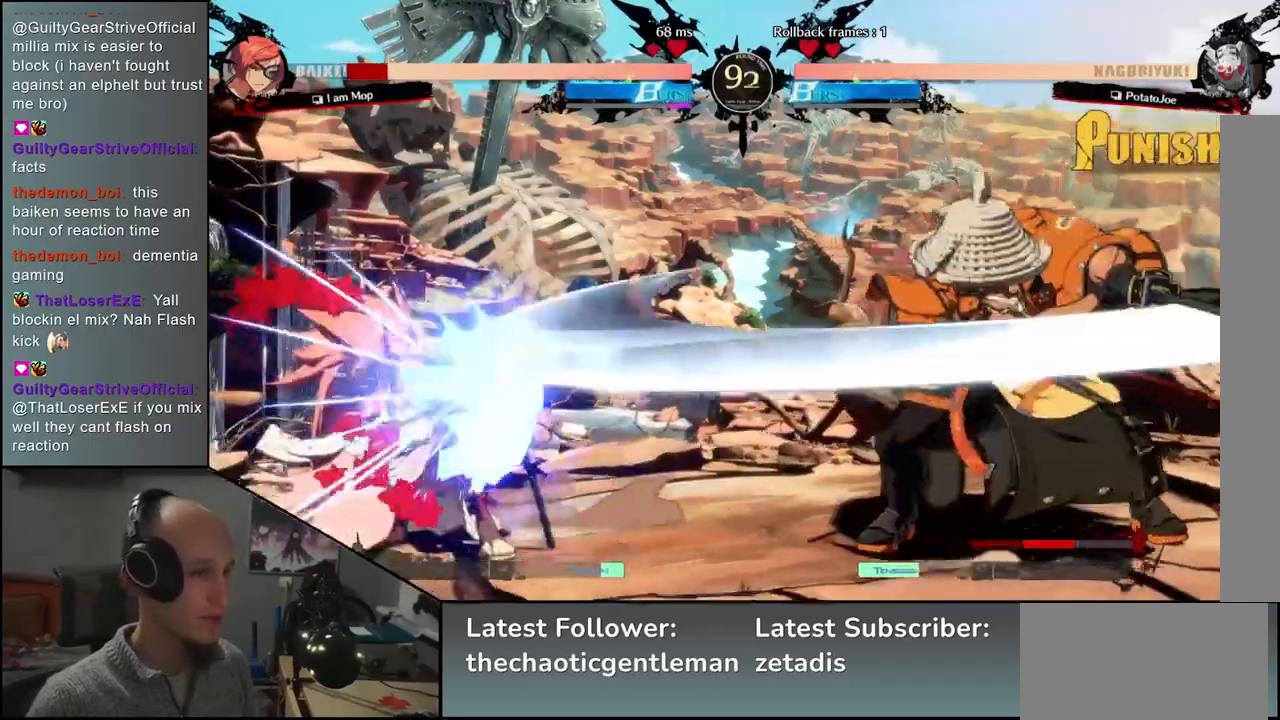
{"buttons": [], "left_stick": "center", "events": [[117, "left_stick", "right"], [233, "left_stick", "down"], [300, "left_stick", "left"], [333, "CROSS", "down"], [383, "left_stick", "center"], [400, "CROSS", "up"]]}
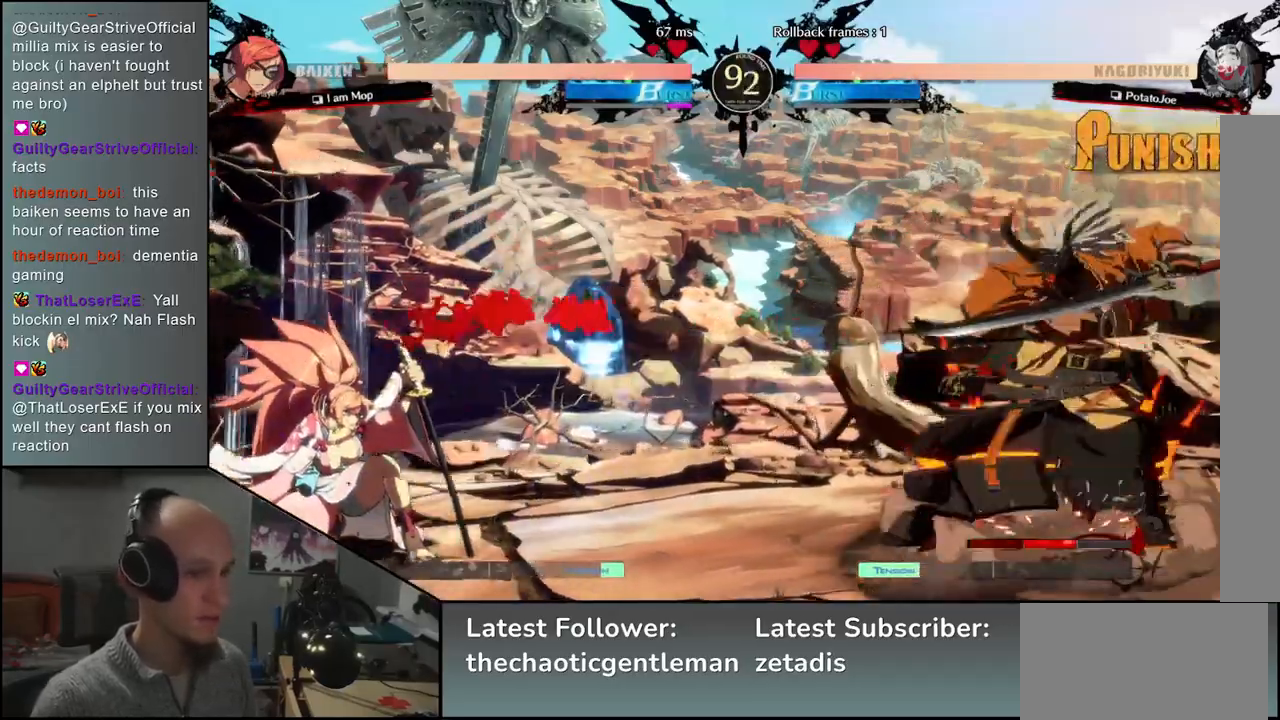
{"buttons": [], "left_stick": "down", "events": [[100, "left_stick", "down"], [233, "CROSS", "down"], [267, "CROSS", "up"], [367, "CROSS", "down"], [433, "CROSS", "up"]]}
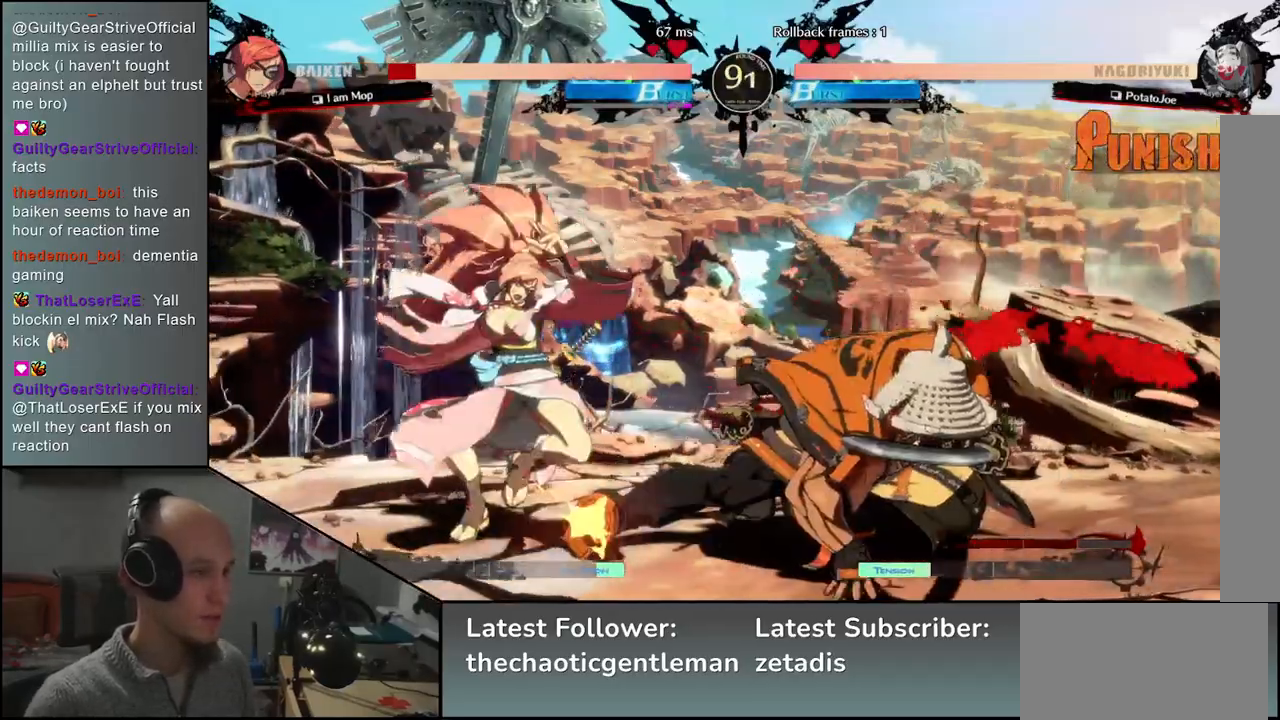
{"buttons": ["L1"], "left_stick": "left", "events": [[33, "SQUARE", "down"], [117, "SQUARE", "up"], [233, "left_stick", "left"], [467, "L1", "down"]]}
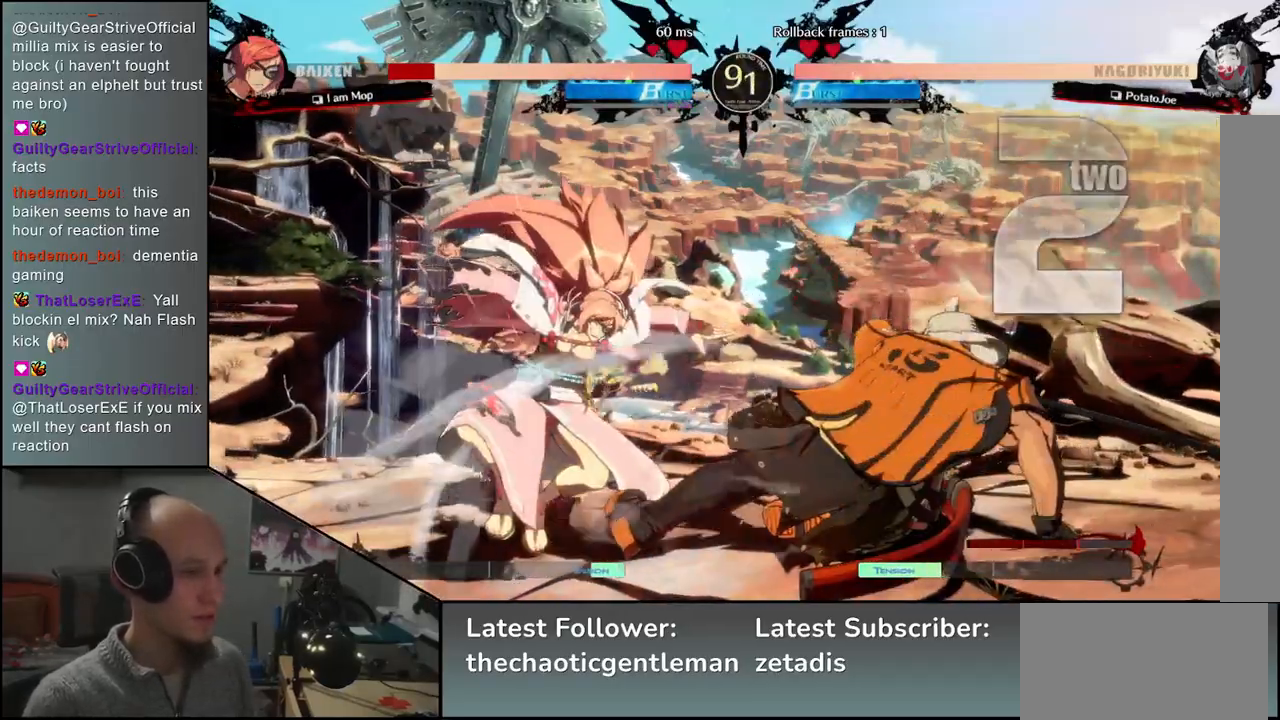
{"buttons": ["L1"], "left_stick": "left", "events": [[50, "L1", "up"], [133, "L1", "down"], [200, "L1", "up"], [300, "L1", "down"], [350, "L1", "up"], [450, "L1", "down"]]}
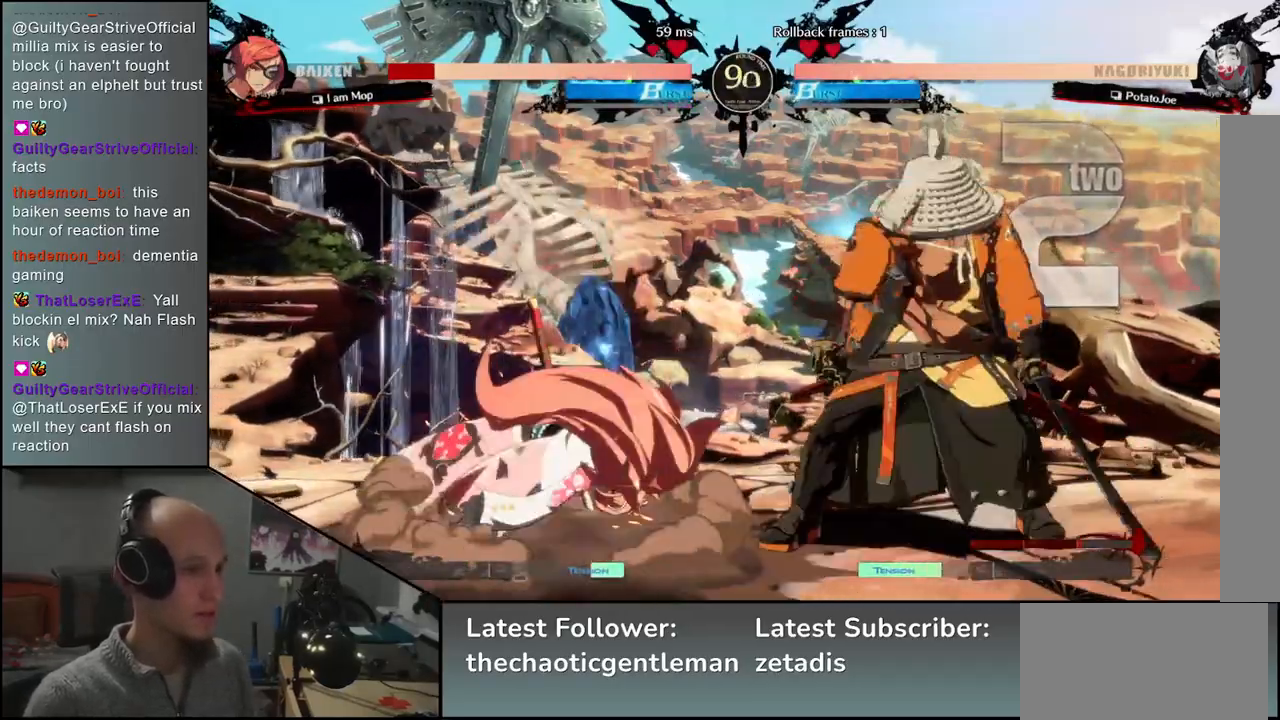
{"buttons": [], "left_stick": "center", "events": [[17, "L1", "up"], [117, "L1", "down"], [200, "L1", "up"], [433, "left_stick", "center"]]}
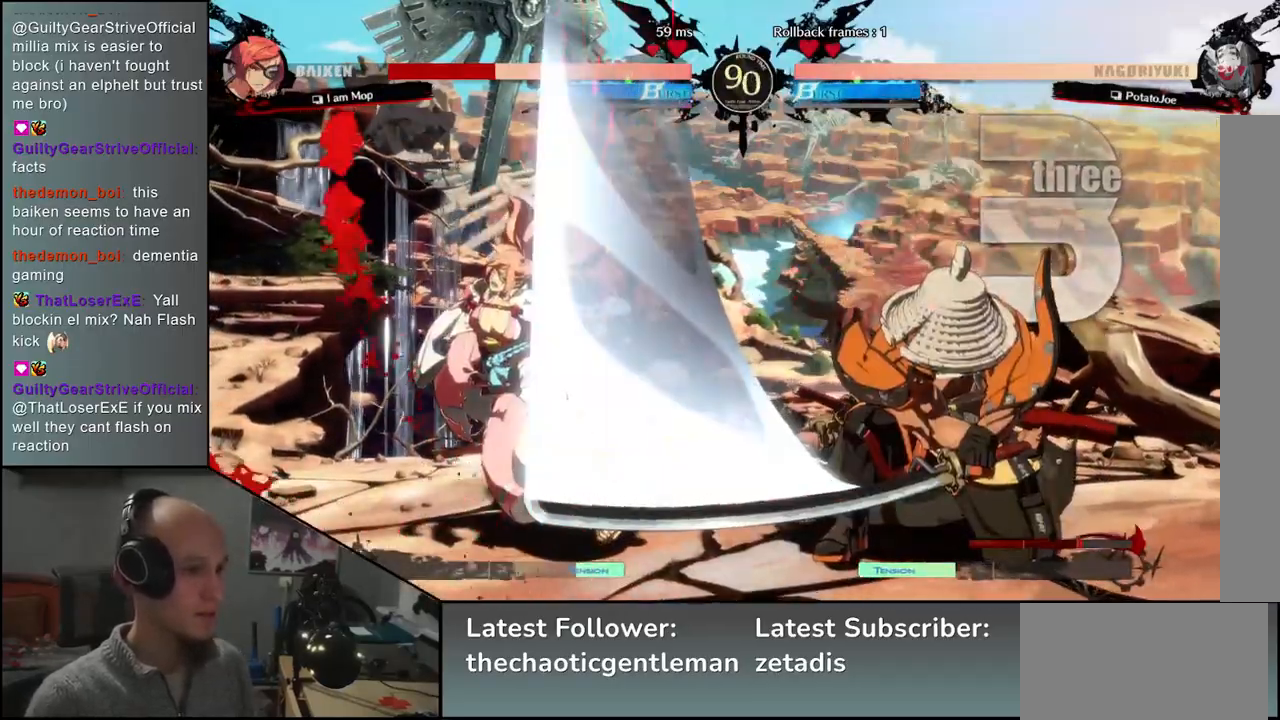
{"buttons": [], "left_stick": "center", "events": []}
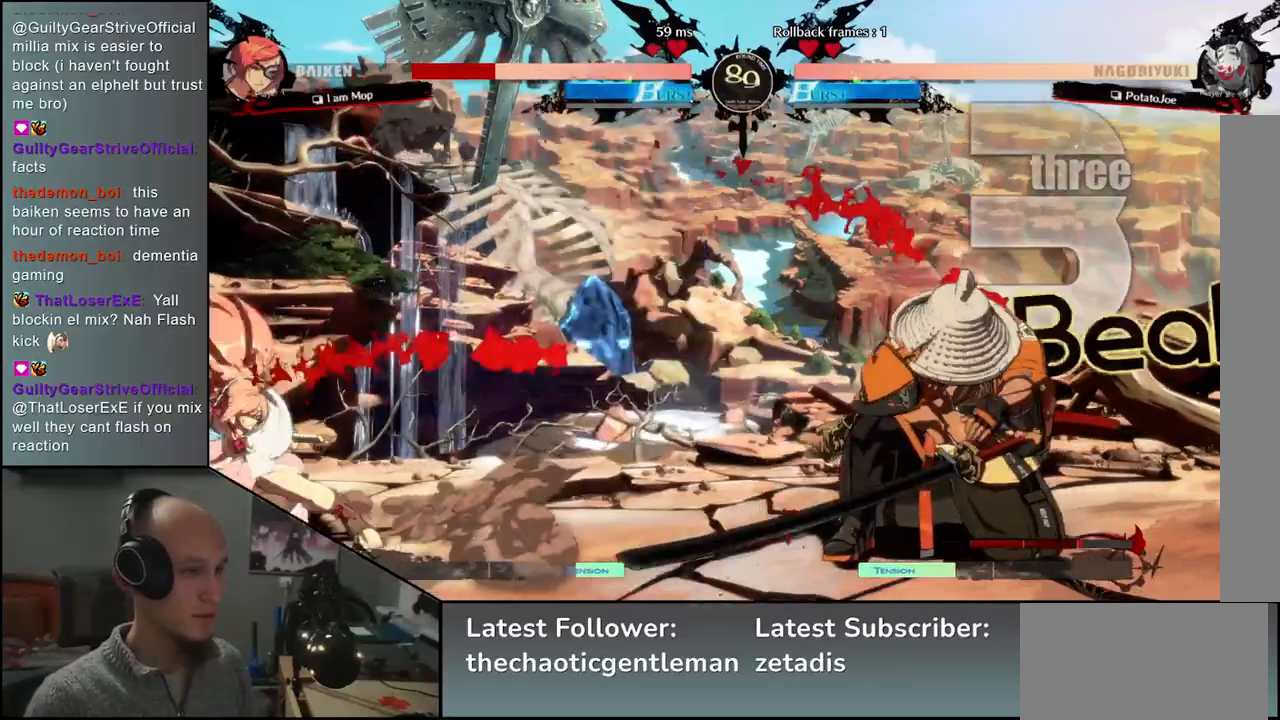
{"buttons": [], "left_stick": "center", "events": [[267, "L1", "down"], [333, "L1", "up"], [433, "L1", "down"], [500, "L1", "up"]]}
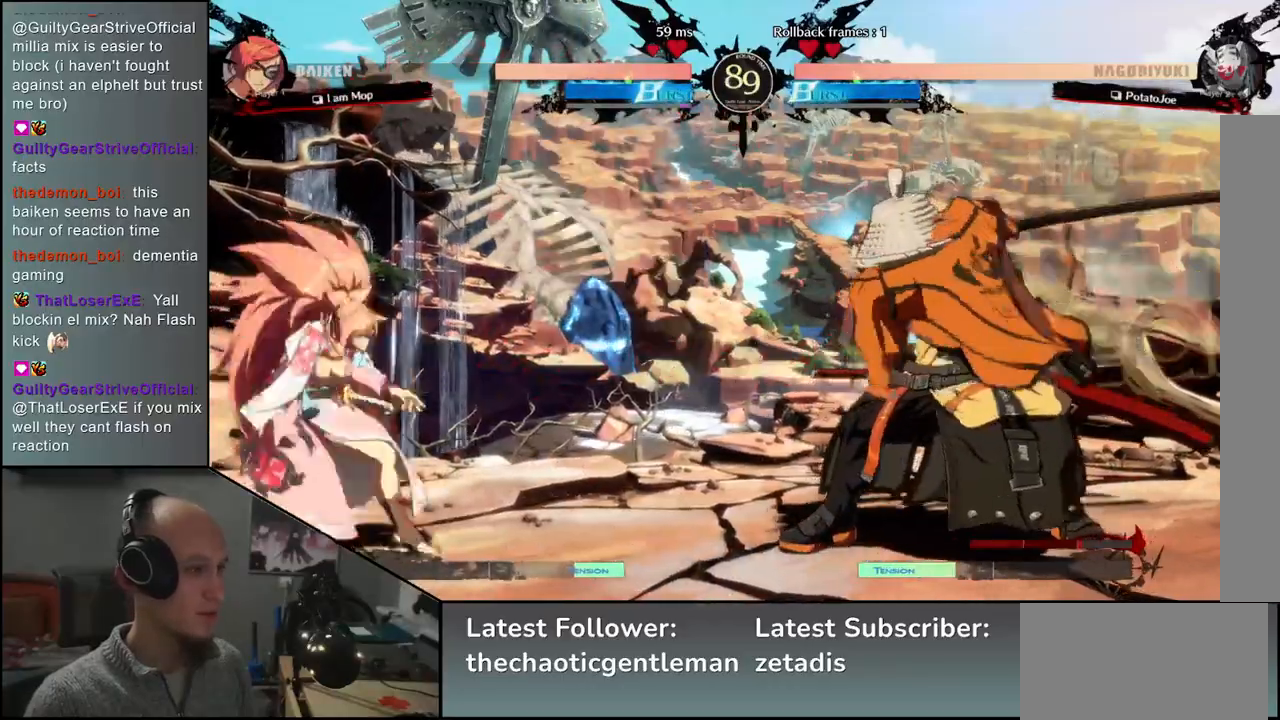
{"buttons": [], "left_stick": "right", "events": [[117, "L1", "down"], [200, "L1", "up"], [500, "left_stick", "right"]]}
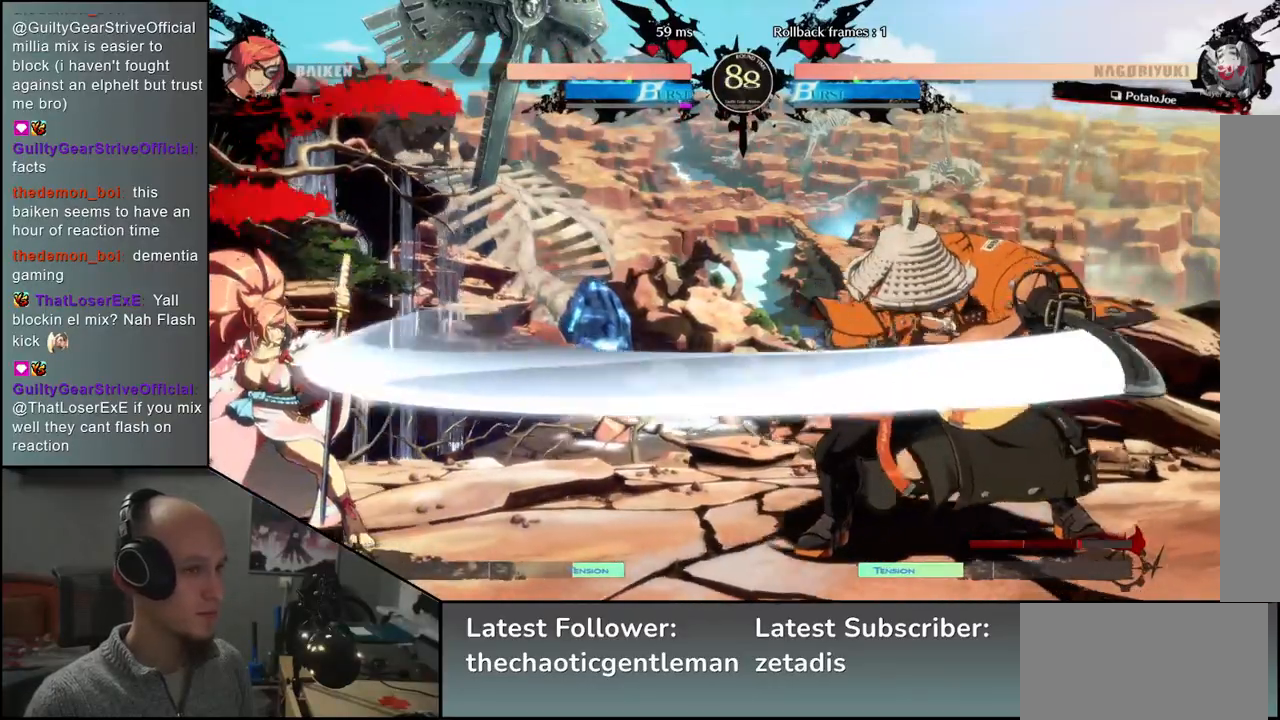
{"buttons": [], "left_stick": "up", "events": [[333, "left_stick", "down"], [400, "left_stick", "left"], [500, "left_stick", "up"]]}
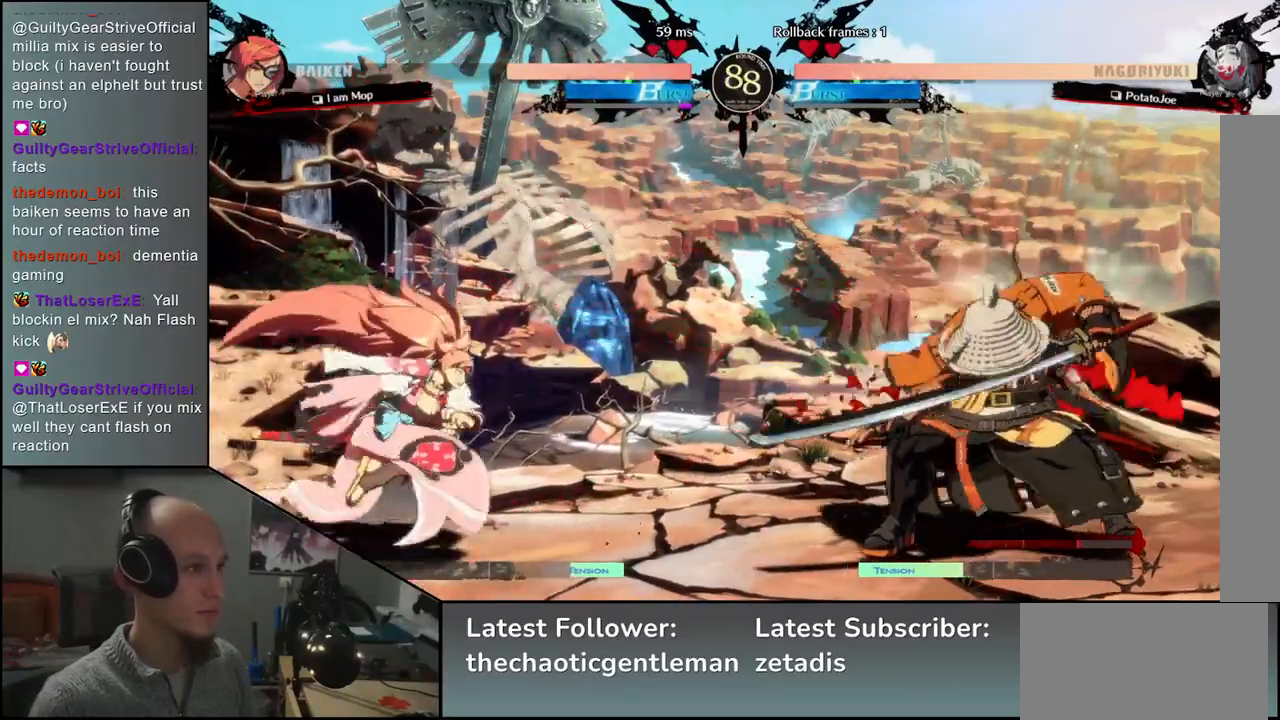
{"buttons": [], "left_stick": "right", "events": [[50, "left_stick", "right"]]}
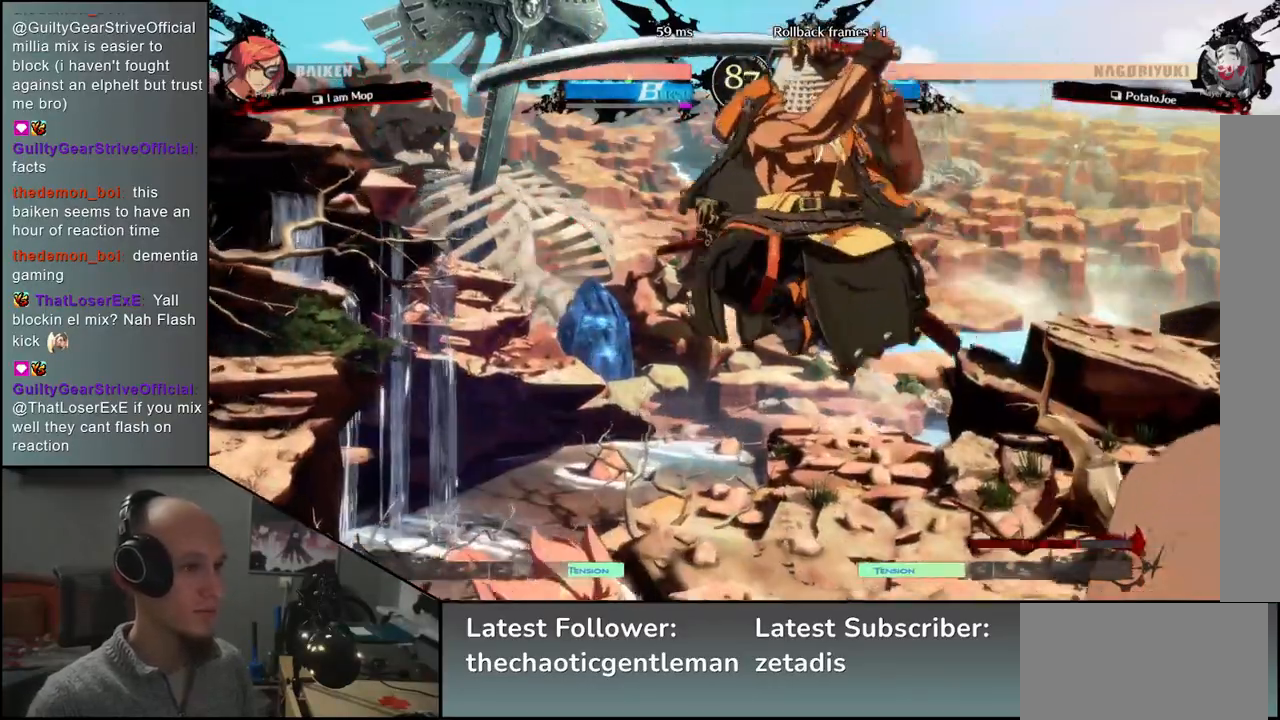
{"buttons": ["R1"], "left_stick": "center", "events": [[83, "CROSS", "down"], [117, "left_stick", "center"], [133, "CROSS", "up"], [217, "CROSS", "down"], [300, "CROSS", "up"], [433, "R1", "down"]]}
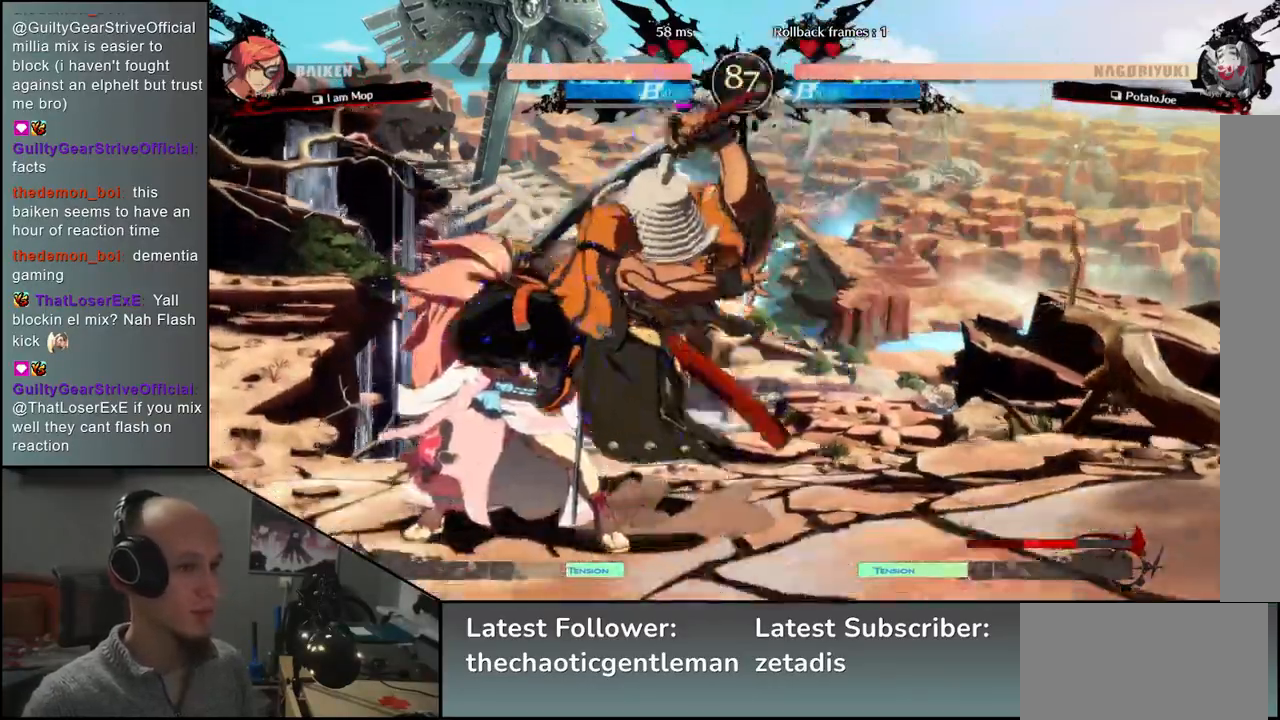
{"buttons": ["R1"], "left_stick": "center", "events": [[17, "R1", "up"], [117, "R1", "down"], [183, "R1", "up"], [283, "R1", "down"], [367, "R1", "up"], [467, "R1", "down"]]}
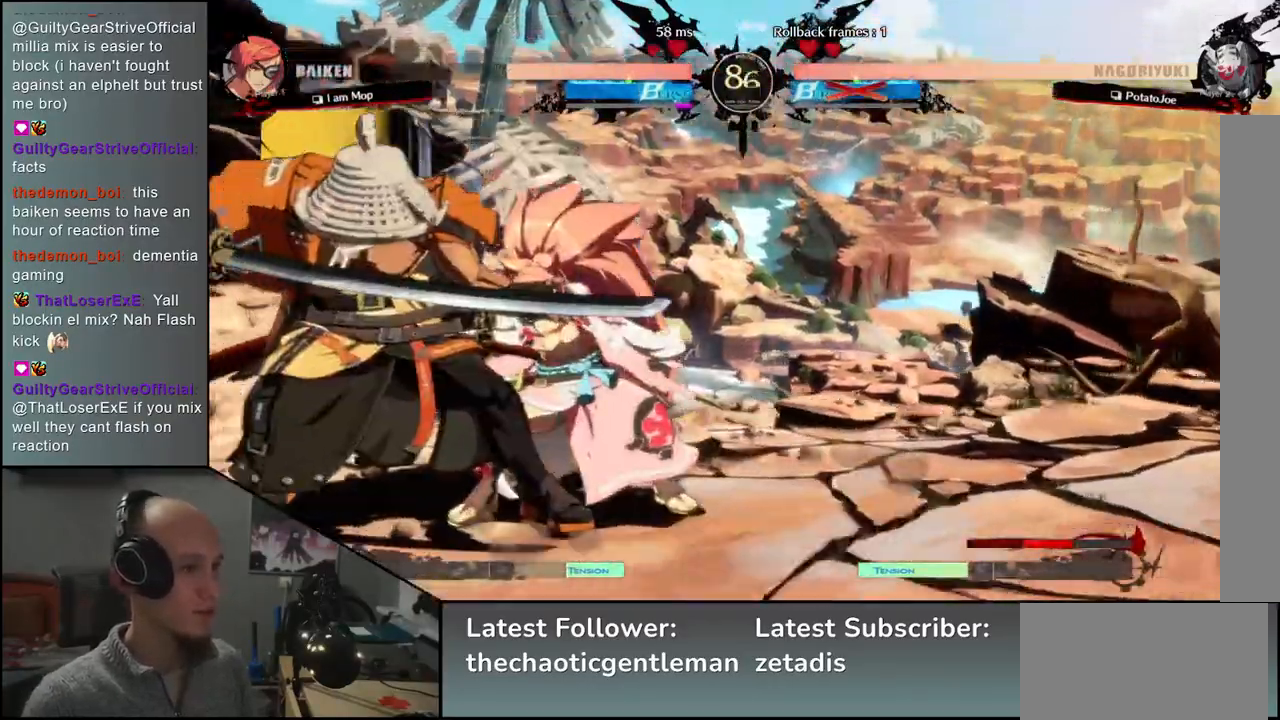
{"buttons": [], "left_stick": "left", "events": [[50, "R1", "up"], [167, "R1", "down"], [267, "R1", "up"], [333, "left_stick", "down"], [417, "left_stick", "left"]]}
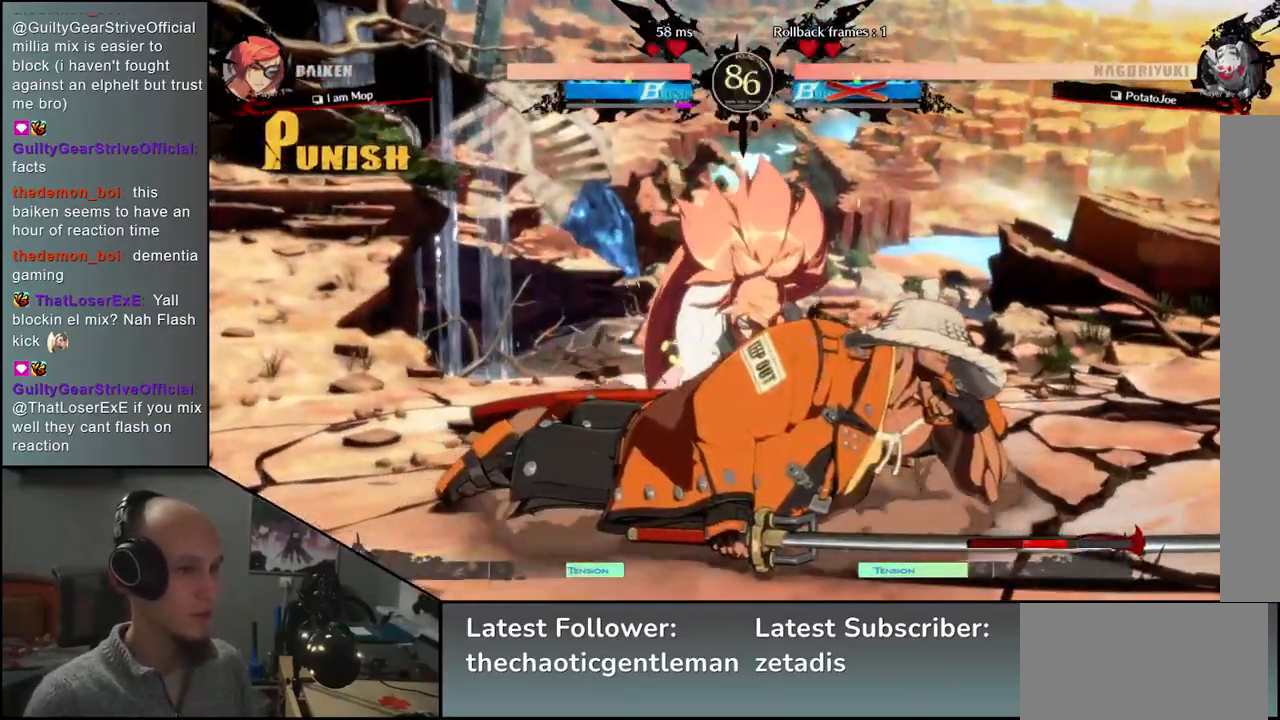
{"buttons": [], "left_stick": "right", "events": [[500, "left_stick", "right"]]}
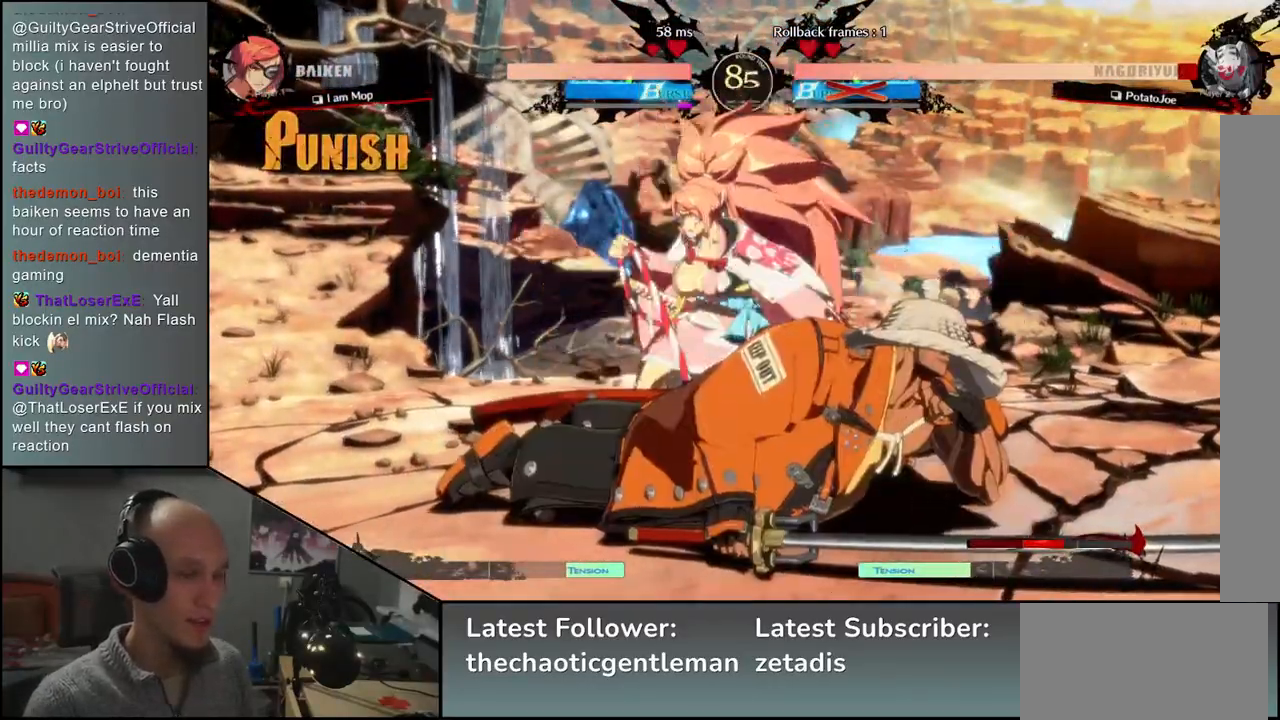
{"buttons": [], "left_stick": "left", "events": [[417, "left_stick", "left"]]}
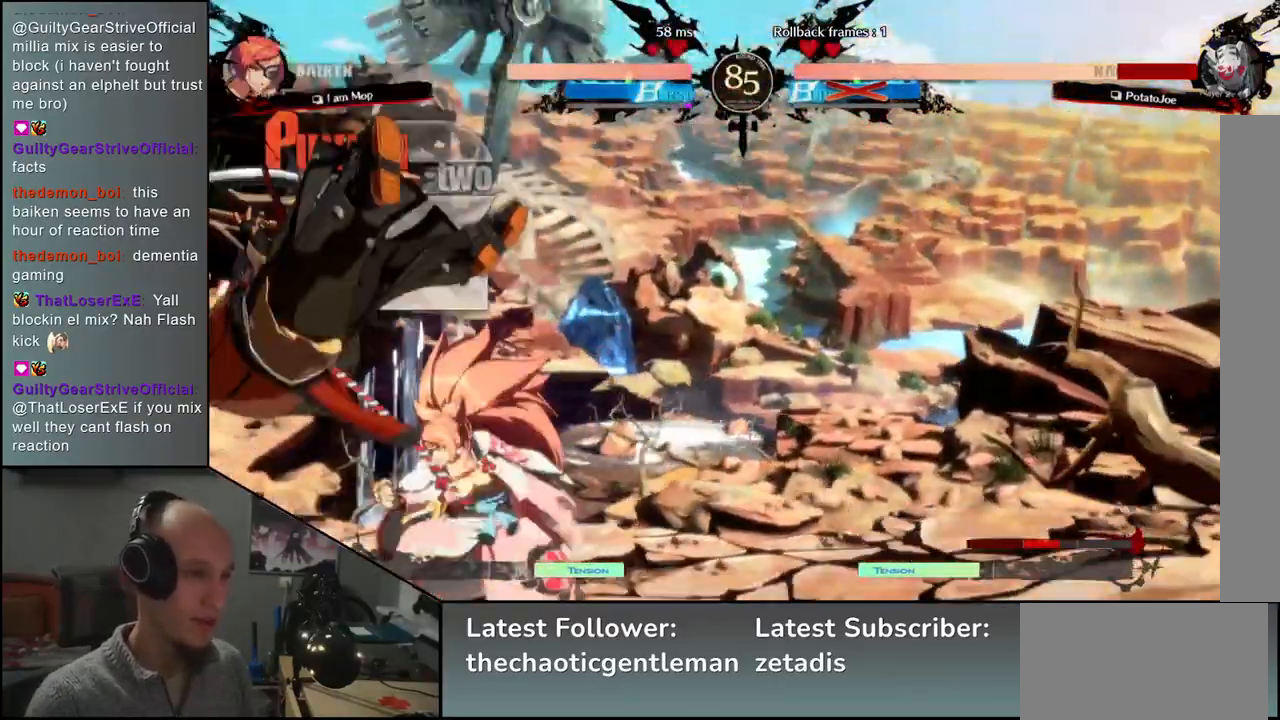
{"buttons": [], "left_stick": "left", "events": []}
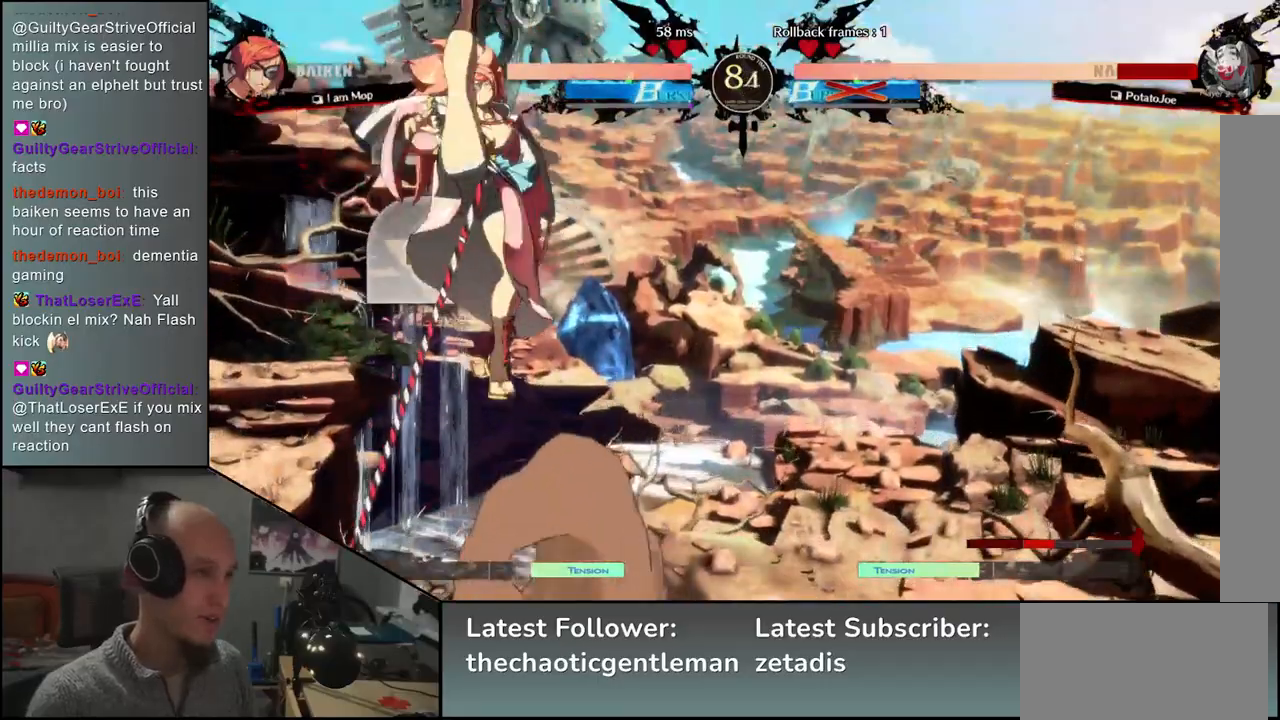
{"buttons": [], "left_stick": "left", "events": [[50, "left_stick", "down-left"], [233, "left_stick", "left"]]}
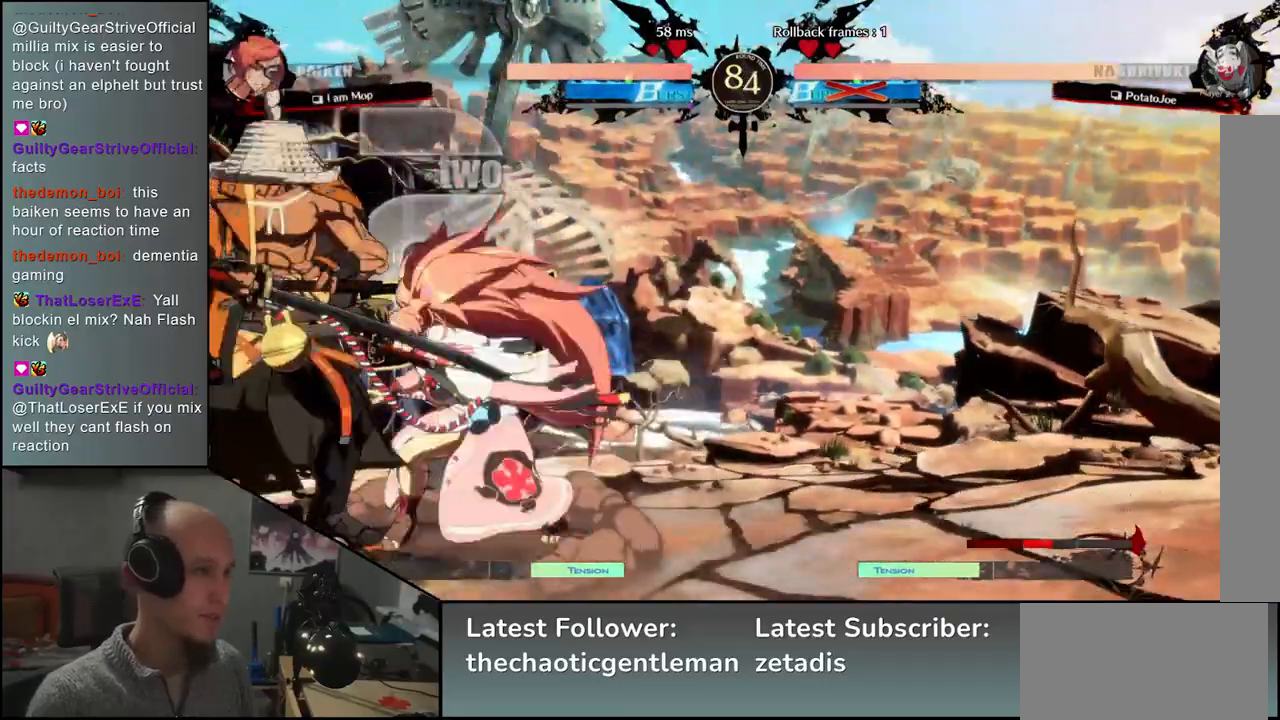
{"buttons": [], "left_stick": "down-left", "events": [[233, "left_stick", "down-left"]]}
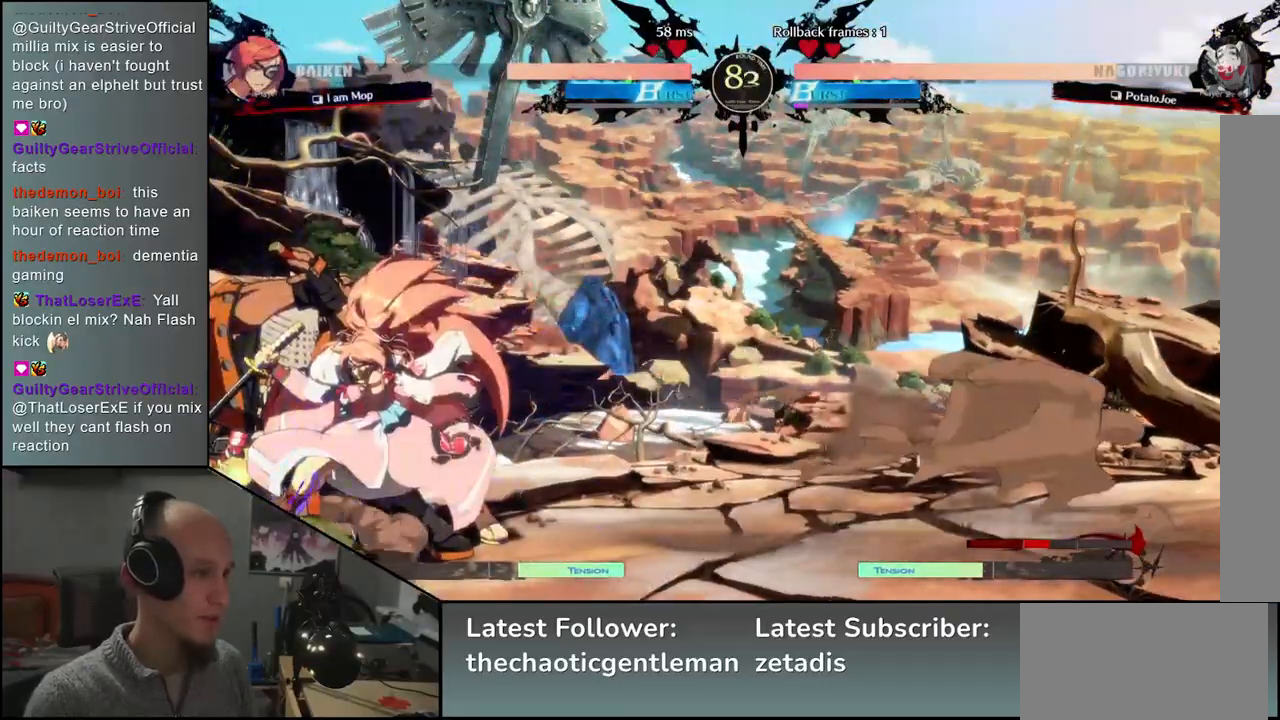
{"buttons": [], "left_stick": "down-left", "events": []}
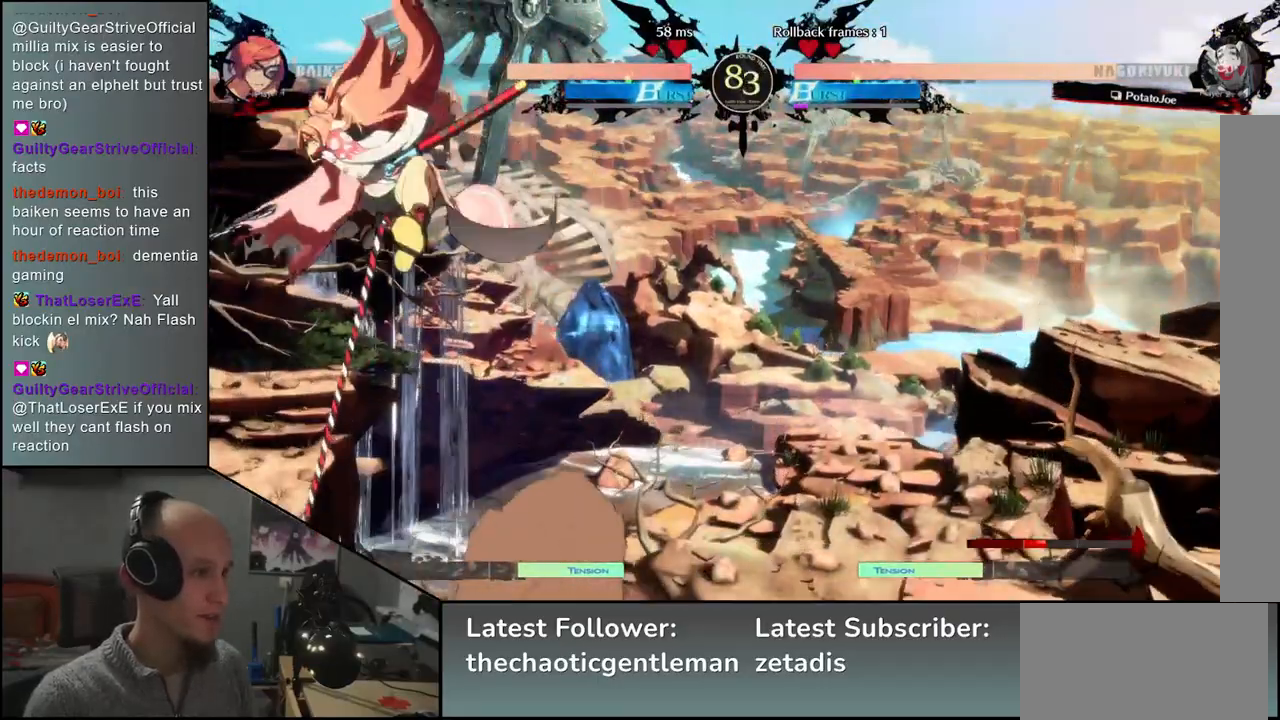
{"buttons": ["SQUARE"], "left_stick": "left", "events": [[33, "left_stick", "left"], [333, "SQUARE", "down"], [367, "SQUARE", "up"], [483, "SQUARE", "down"]]}
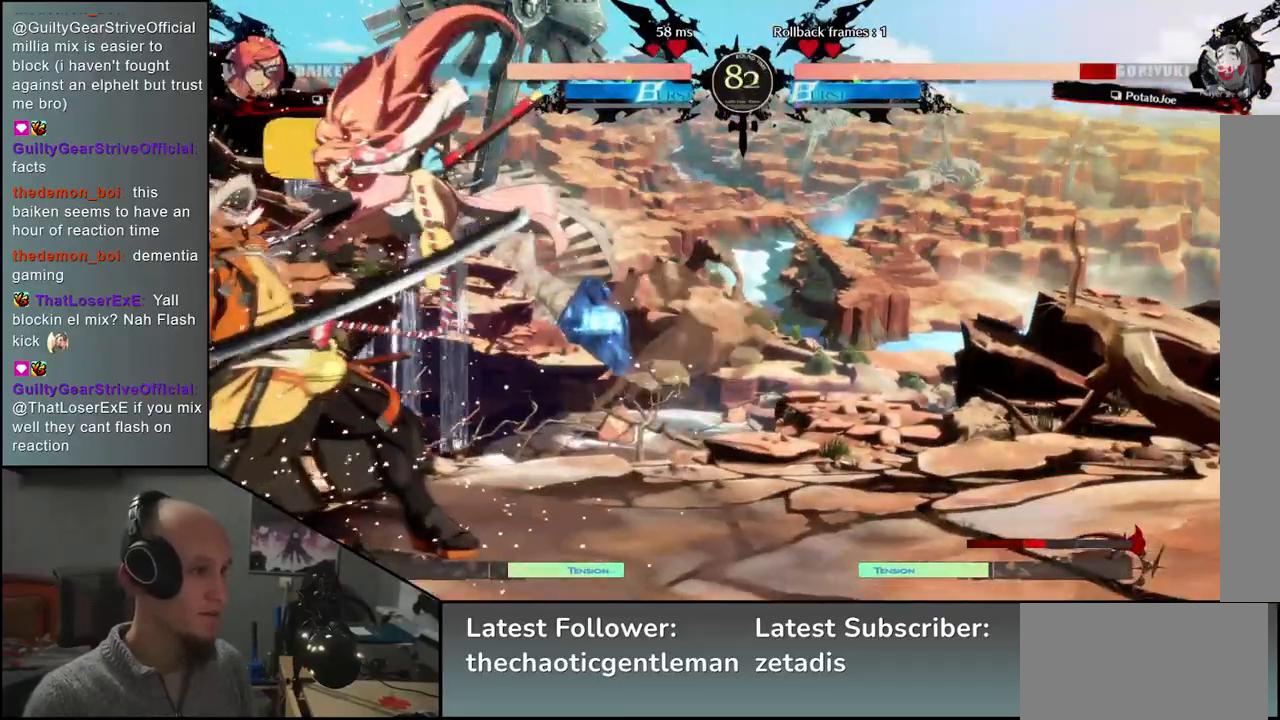
{"buttons": [], "left_stick": "down-left", "events": [[33, "SQUARE", "up"], [117, "SQUARE", "down"], [150, "SQUARE", "up"], [233, "SQUARE", "down"], [250, "SQUARE", "up"], [383, "left_stick", "down-left"]]}
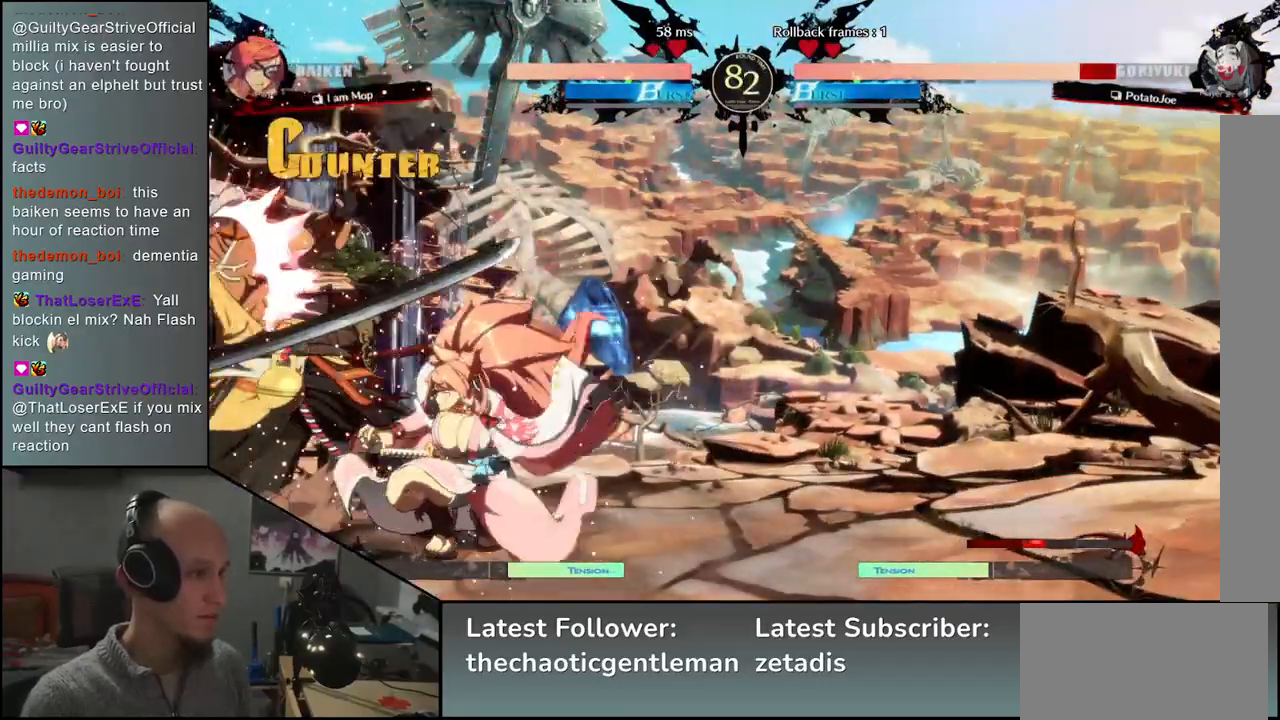
{"buttons": [], "left_stick": "down-left", "events": []}
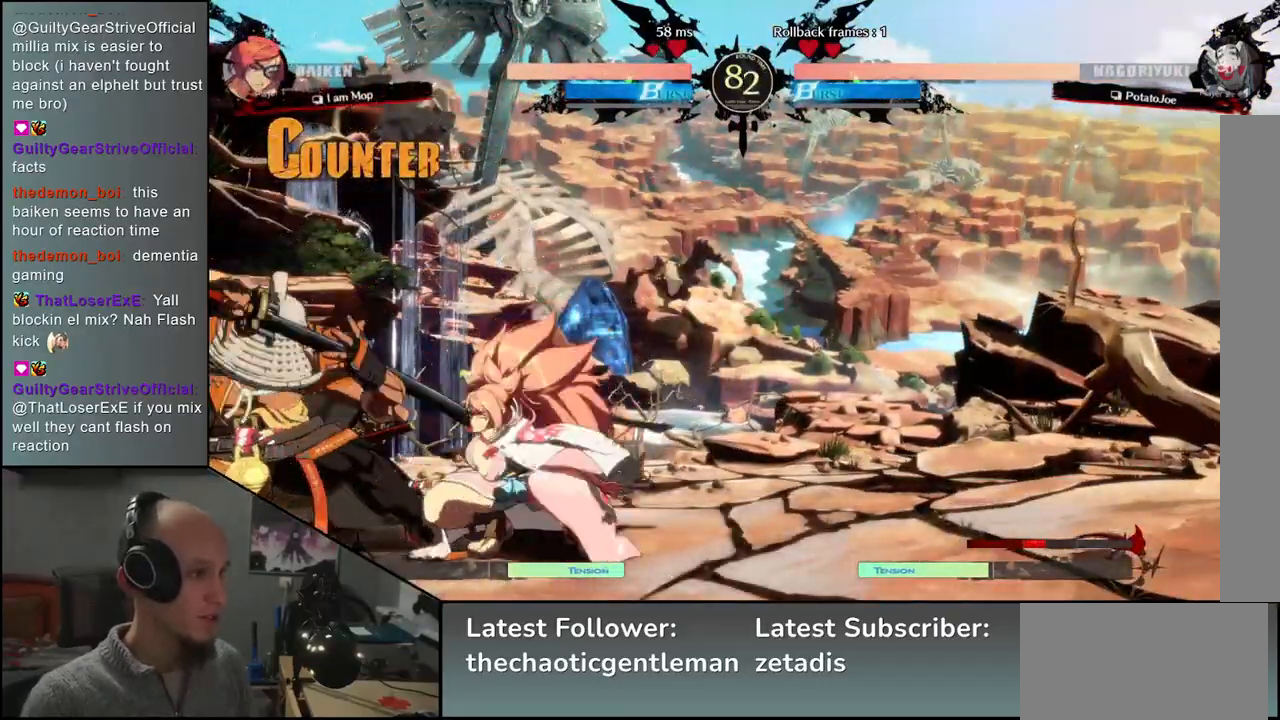
{"buttons": [], "left_stick": "down-left", "events": []}
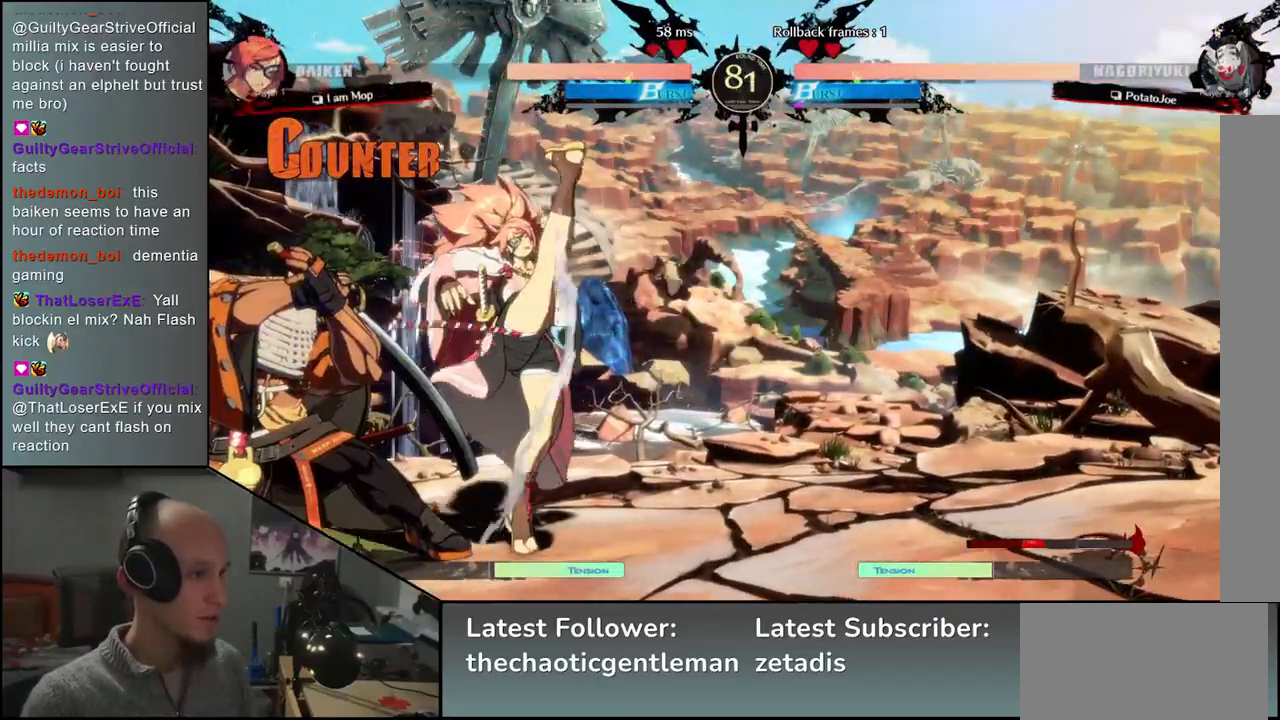
{"buttons": [], "left_stick": "down-left", "events": []}